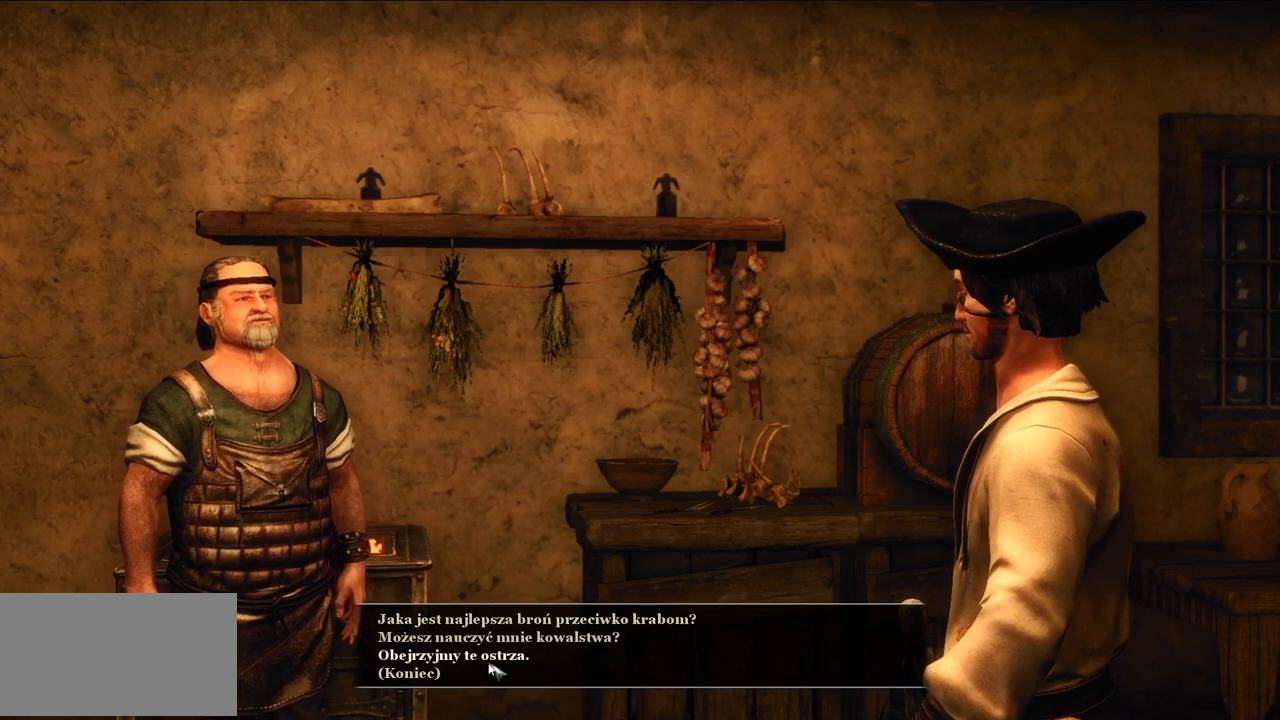
Gameplay with keyboard and mouse; each line is a JSON object with the keys and mouse buttons held at the frame after it. "events" lists presses ("down") and releases ("up") of "a", "ctrl", "d", "e", "q", "s", "shift", "space", "w", "mouse_left", "mouse_wheel", "mouse_right", "mouse_mb4" and "mouse_mb5" between this image and that frame as [ms after this image, input, new state], when the widget could be followed in between. "mouse_left", "mouse_wheel", "mouse_right", "mouse_mb4", "mouse_mb5" = the "left", "wheel", "right", "mb4", "mb5" buttons of the "mouse" list. No other keys are recorded. "wheel" means that the mouse wheel is clicked or scrolled. Mouse movement is not recorded.
{"keys": [], "mouse": [], "events": []}
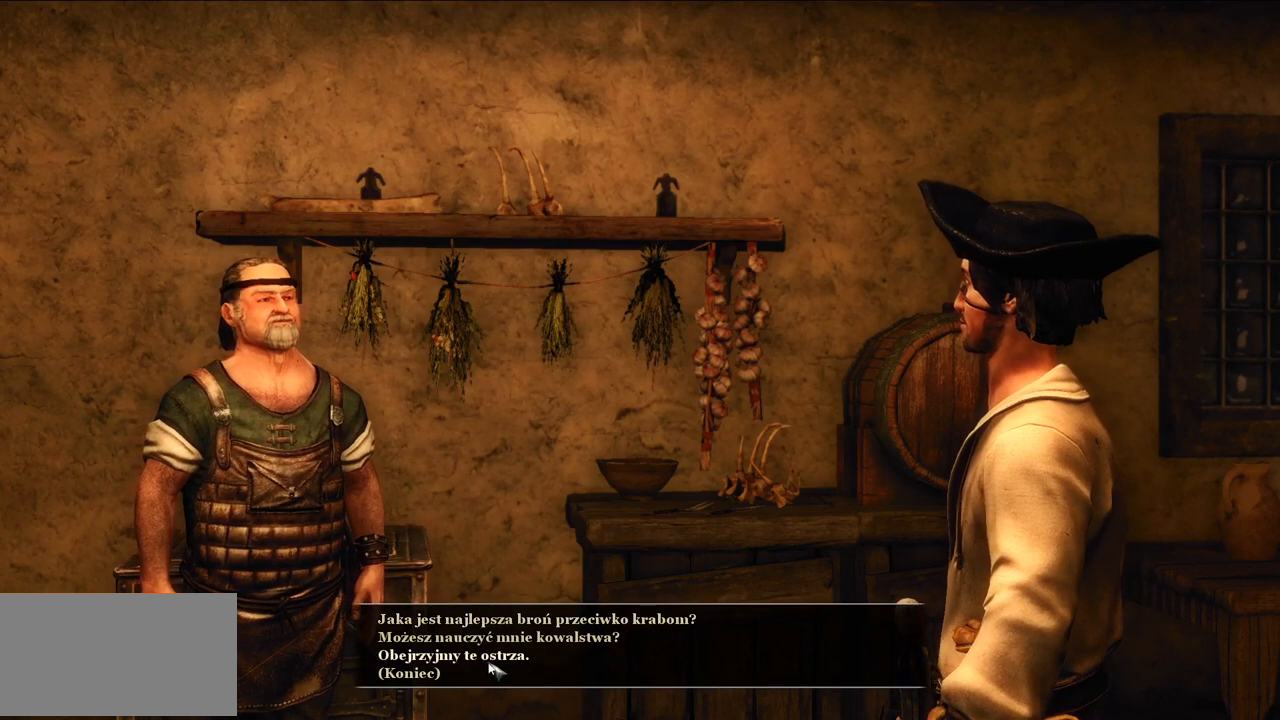
{"keys": [], "mouse": [], "events": []}
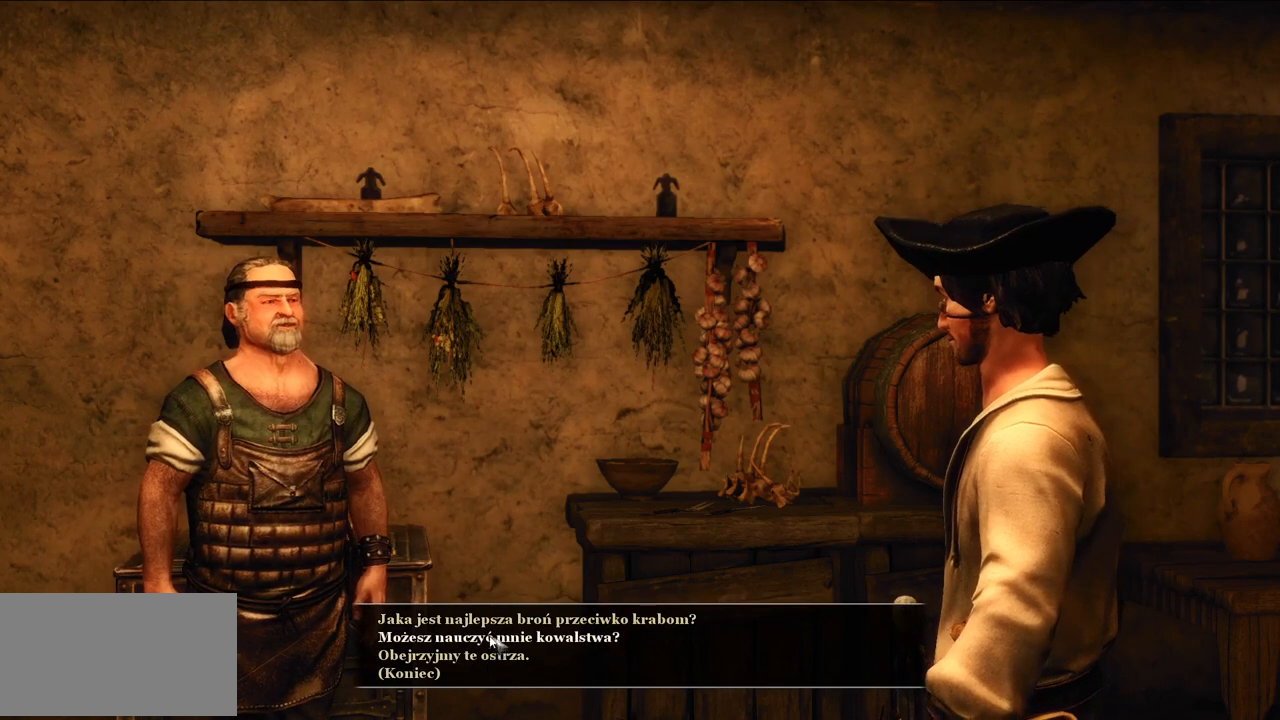
{"keys": [], "mouse": [], "events": []}
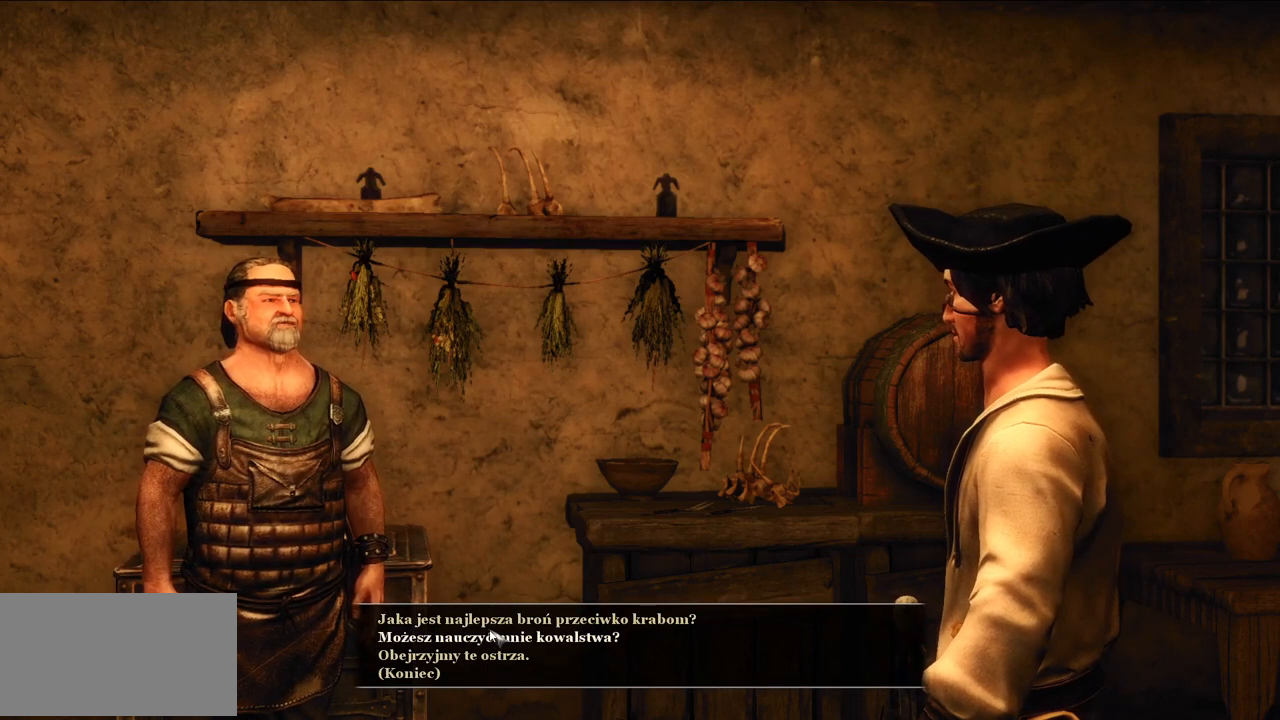
{"keys": [], "mouse": [], "events": []}
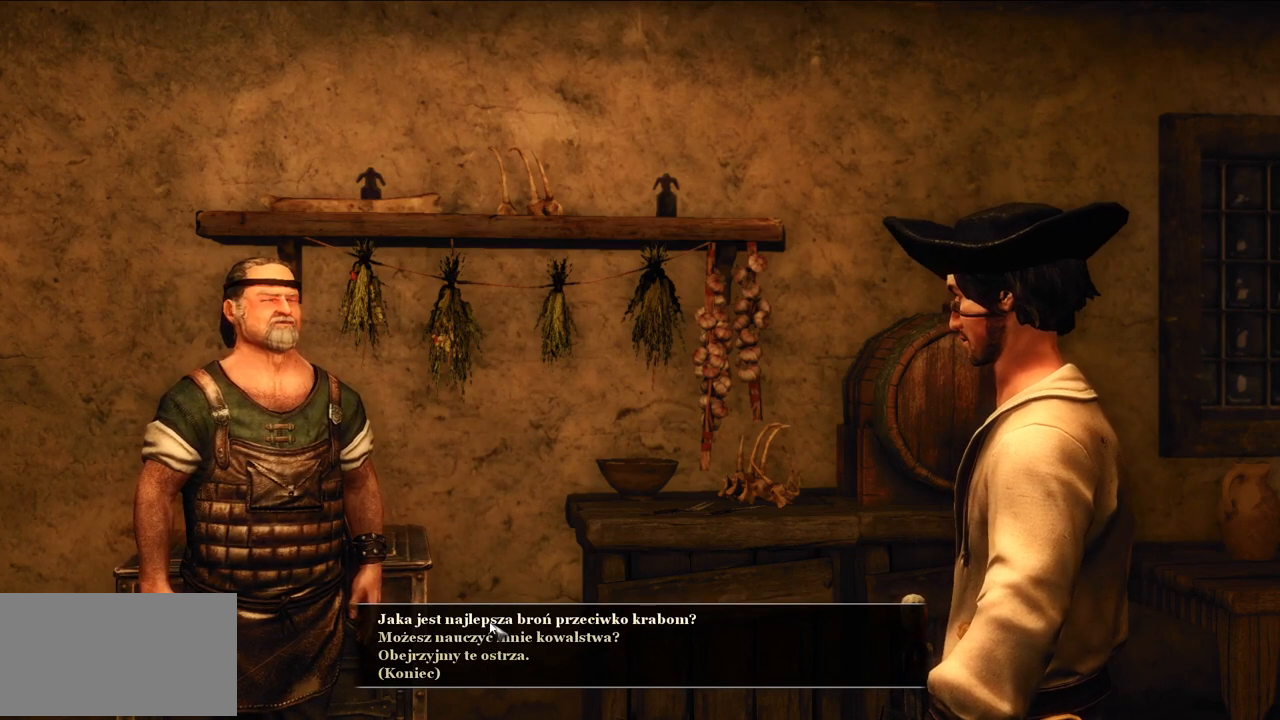
{"keys": [], "mouse": [], "events": []}
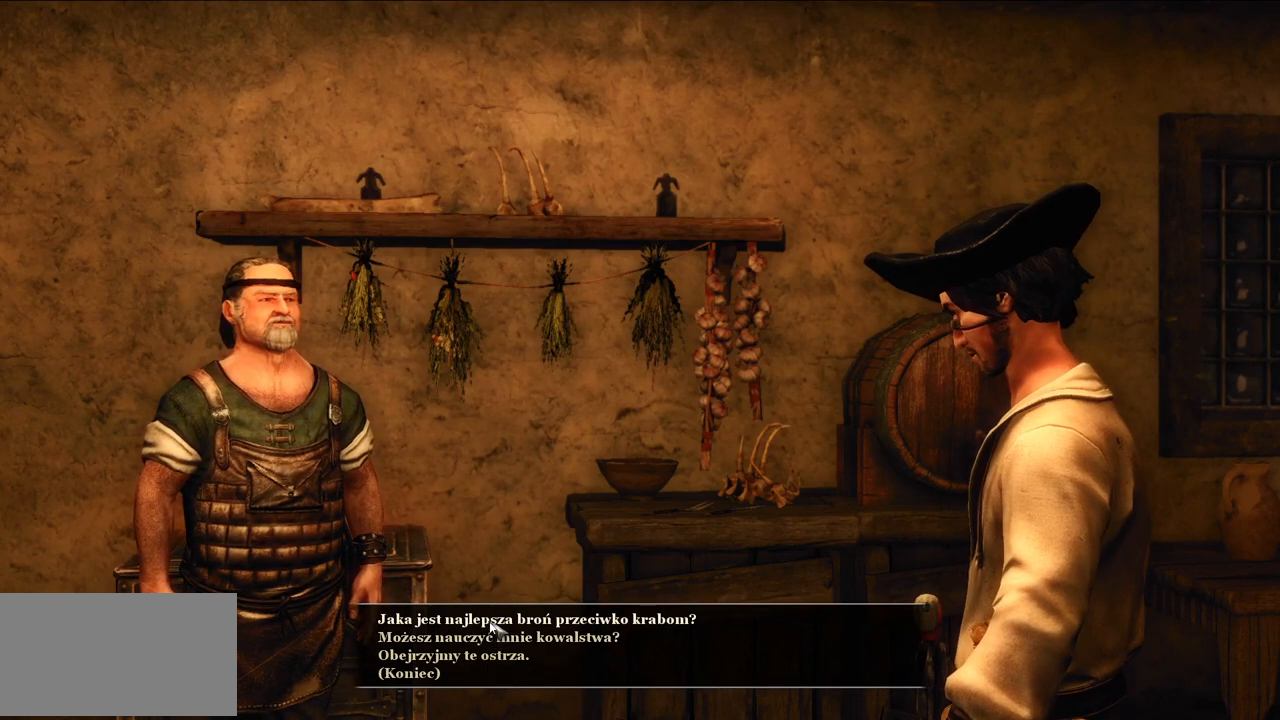
{"keys": [], "mouse": [], "events": []}
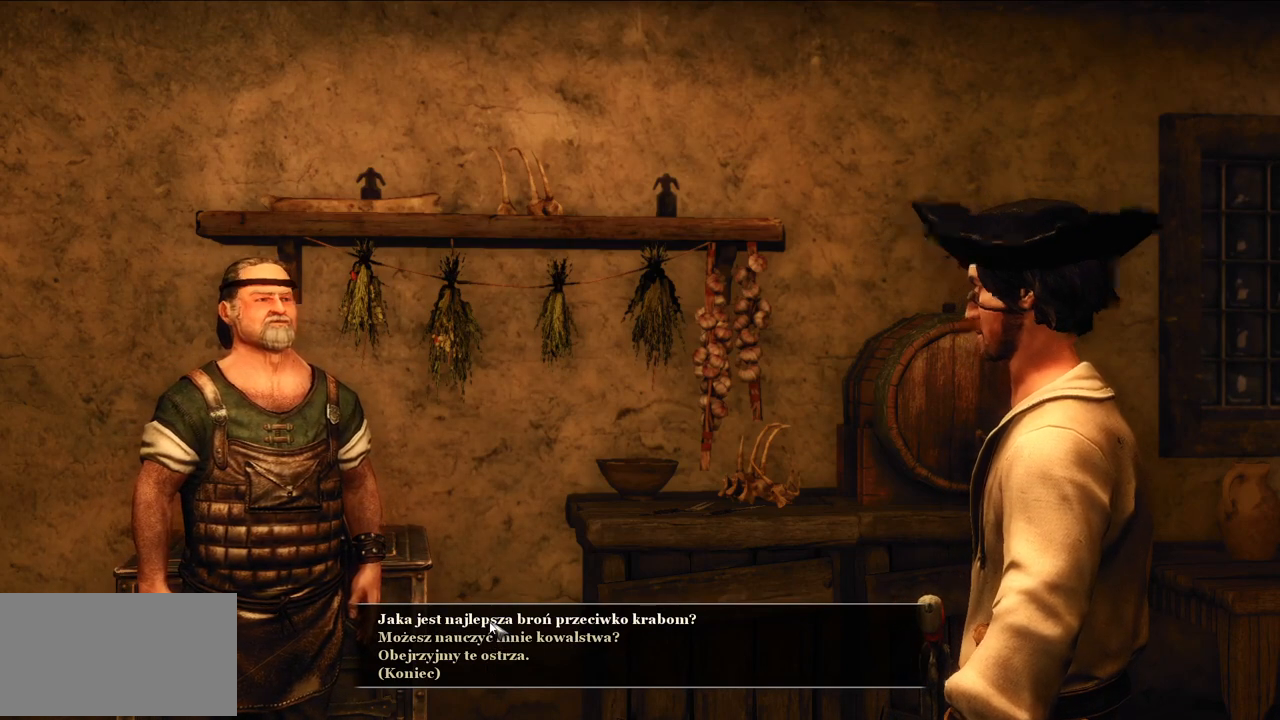
{"keys": [], "mouse": [], "events": []}
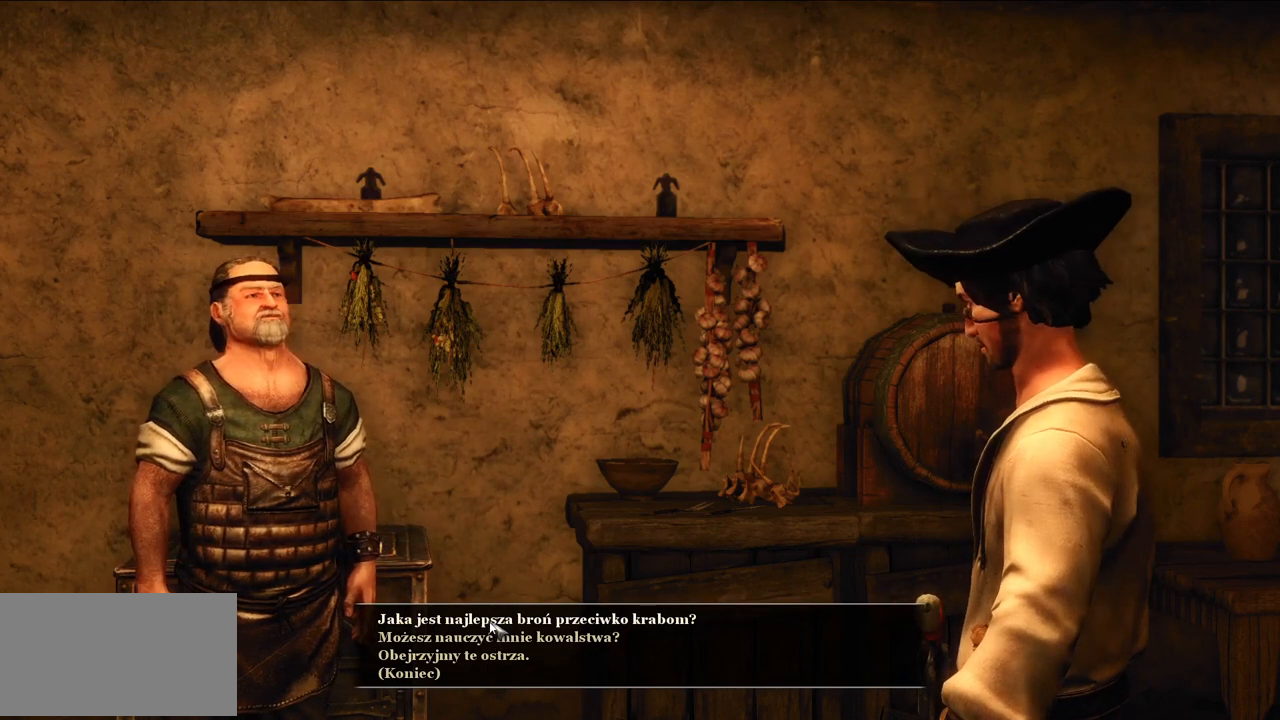
{"keys": [], "mouse": [], "events": []}
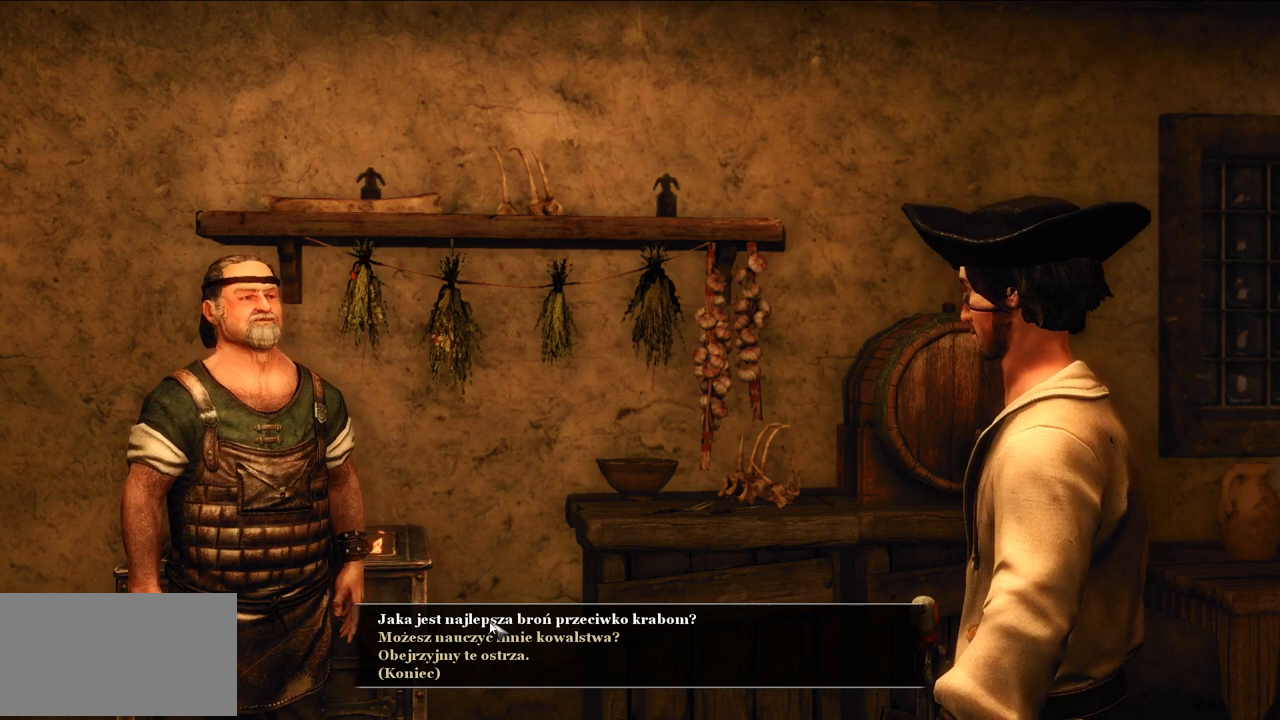
{"keys": [], "mouse": ["left"], "events": [[500, "mouse_left", "down"]]}
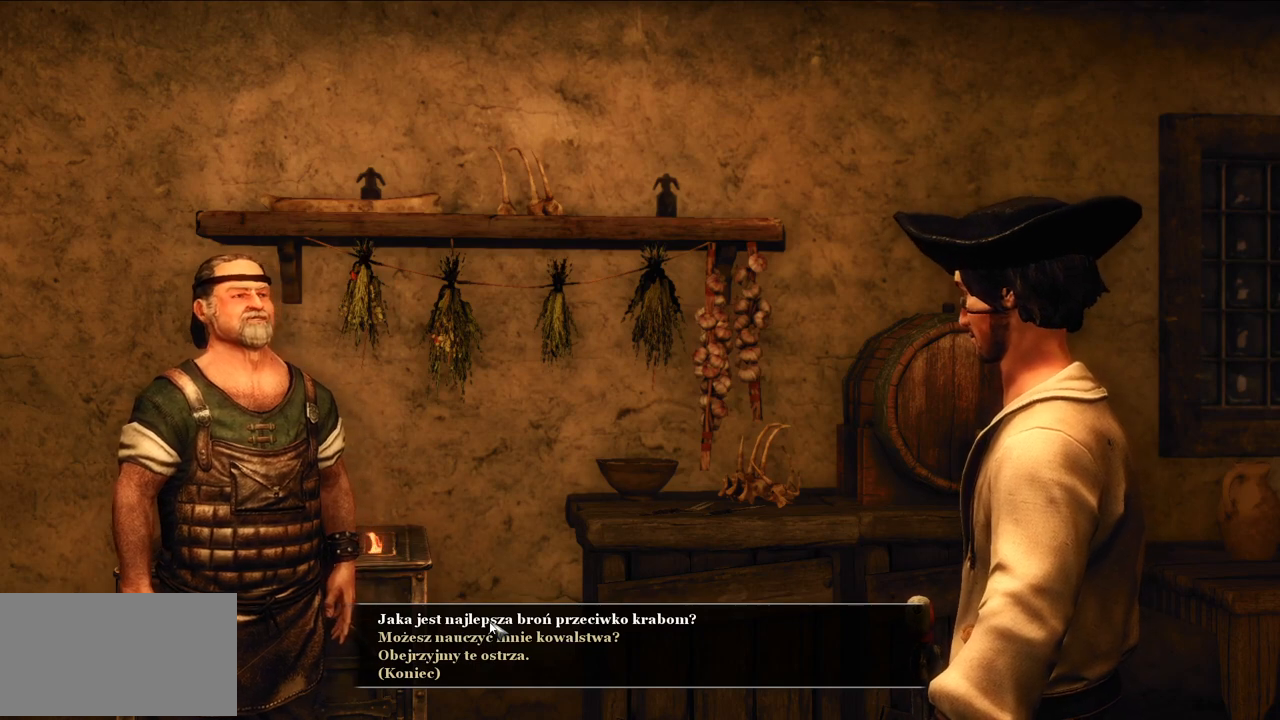
{"keys": [], "mouse": [], "events": [[140, "mouse_left", "up"]]}
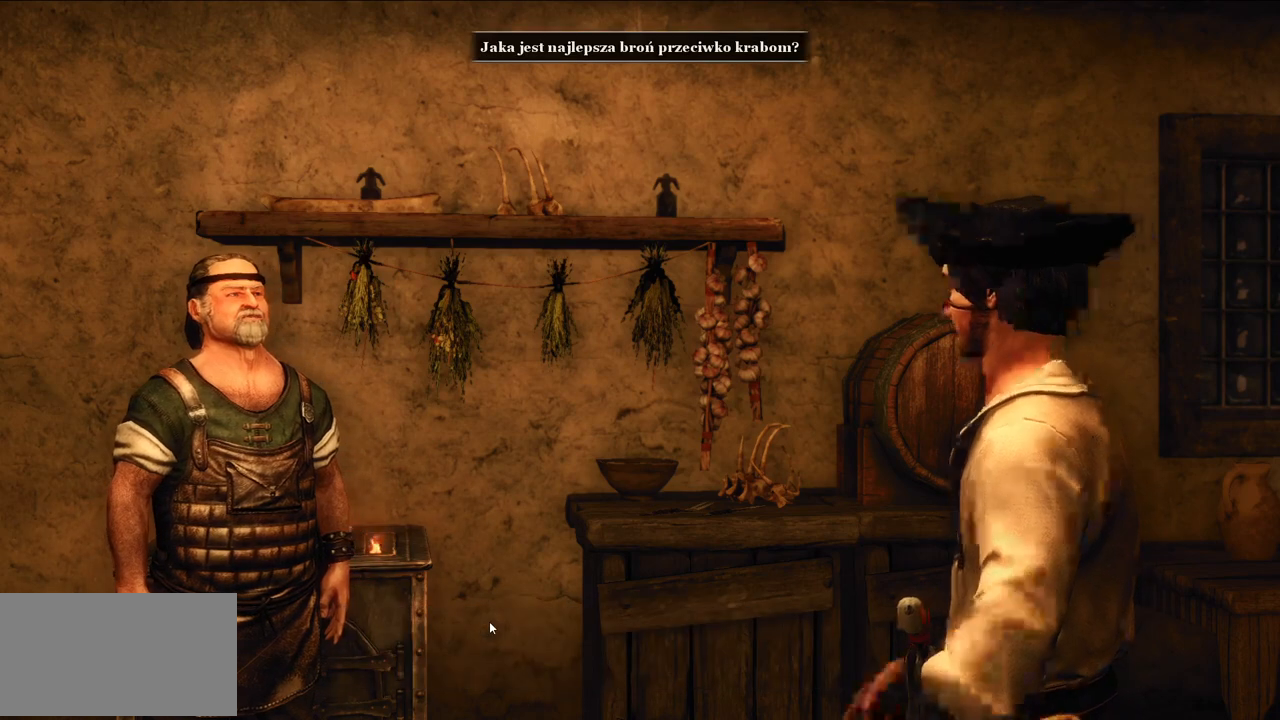
{"keys": [], "mouse": [], "events": []}